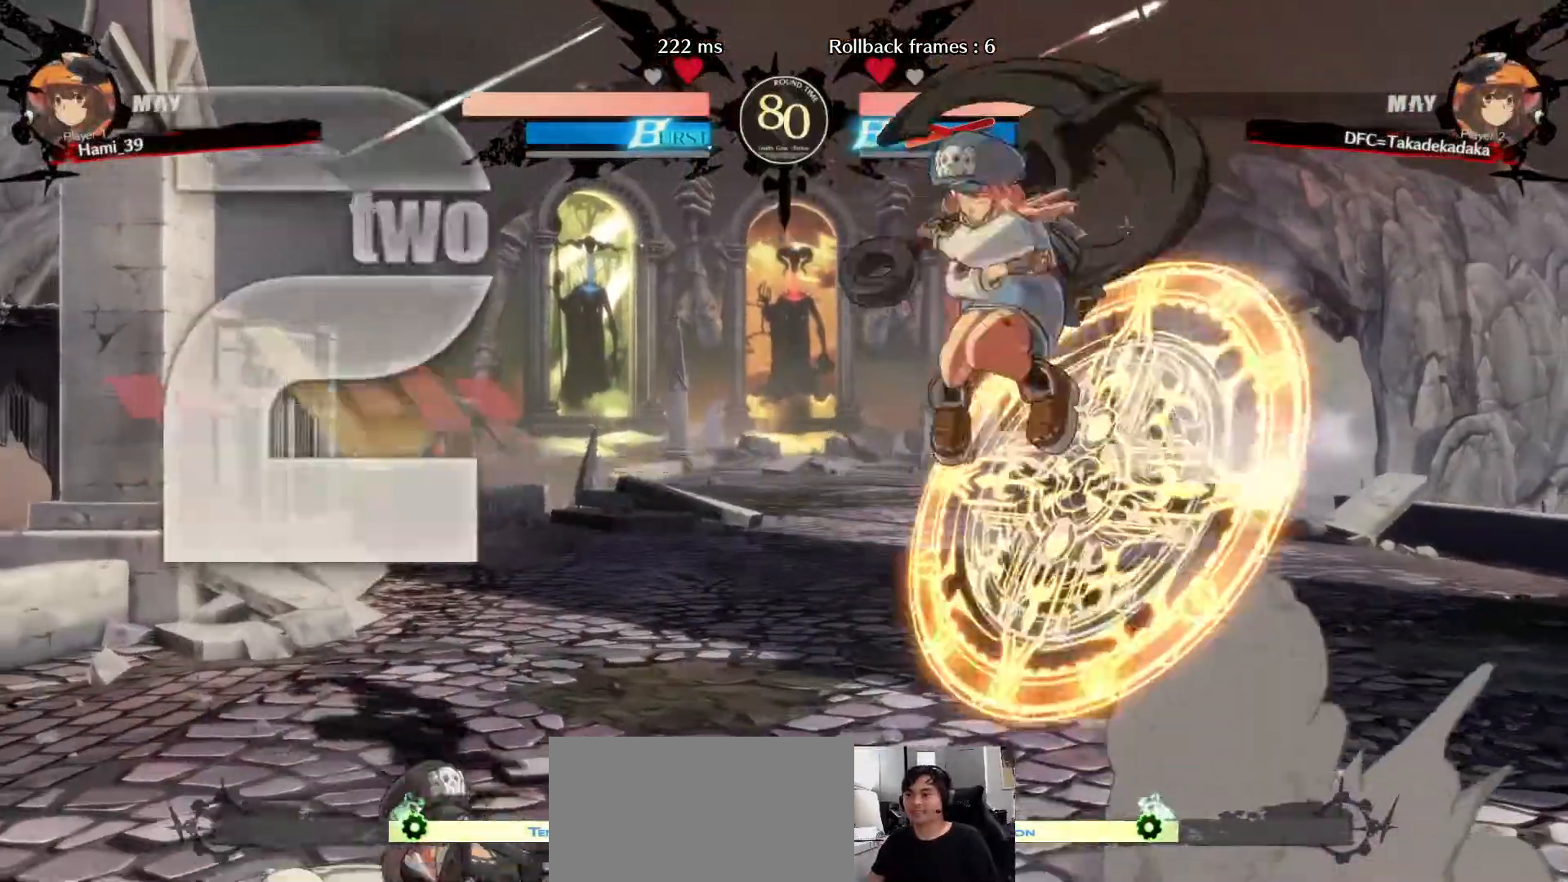
Gameplay with a controller (arcade stick); each line is a JSON object with the inputs held at the frame after it (dt_ms = milliseconds from this image to that frame). "events" lists button and stick changes between this image and that frame as [ms after this image, input, new state], when the widget could be followed in between. Not read: L3 R3.
{"dt_ms": 500, "buttons": [], "left_stick": "left"}
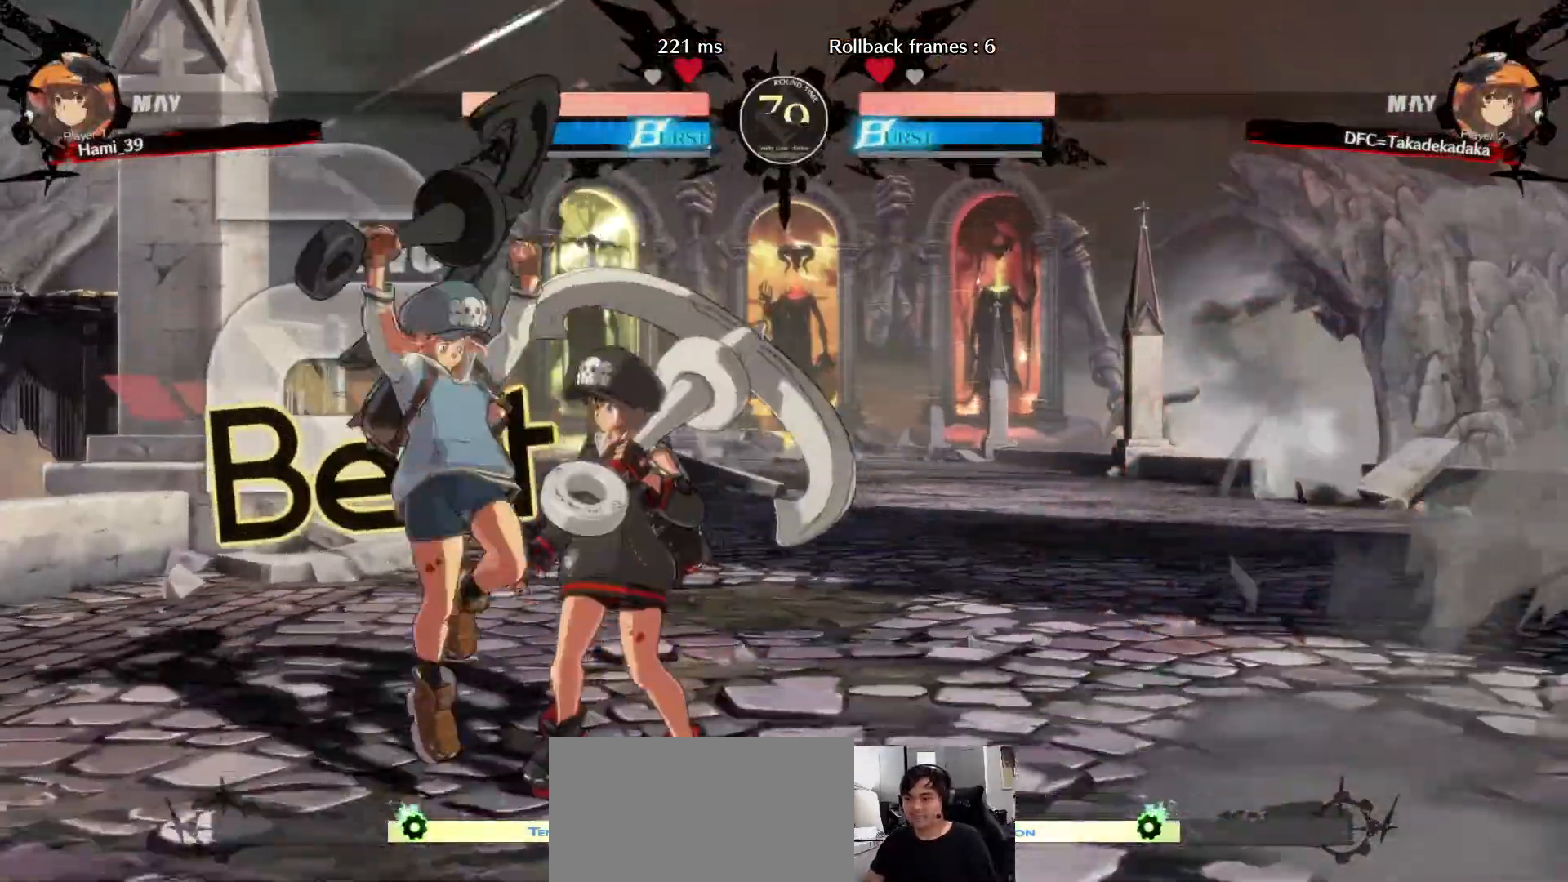
{"dt_ms": 500, "buttons": [], "left_stick": "center", "events": [[83, "R1", "down"], [150, "R1", "up"], [333, "left_stick", "center"]]}
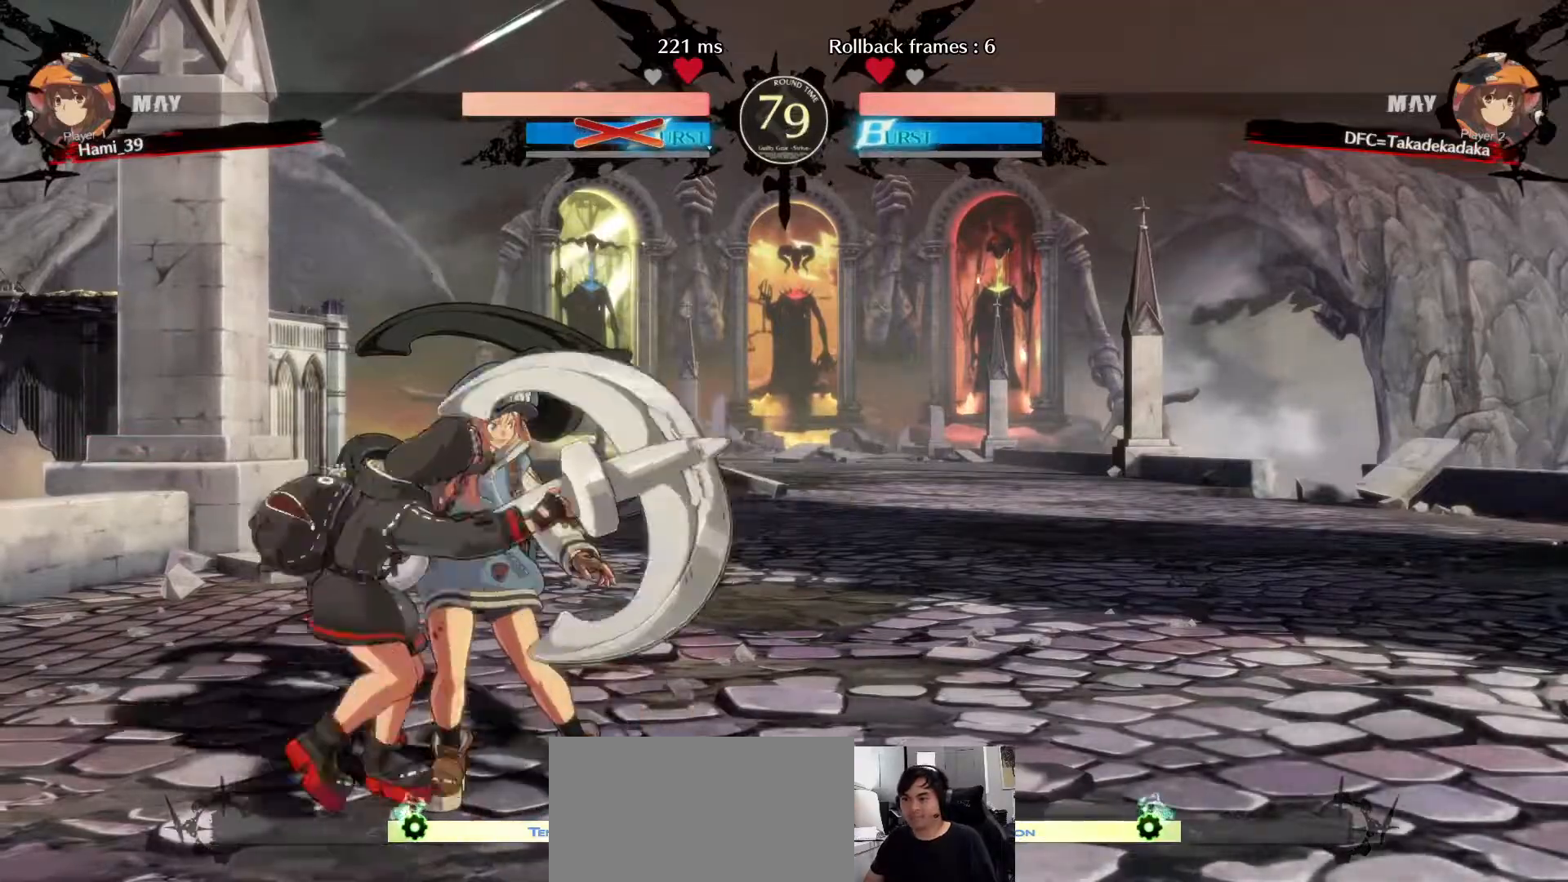
{"dt_ms": 500, "buttons": [], "left_stick": "center", "events": []}
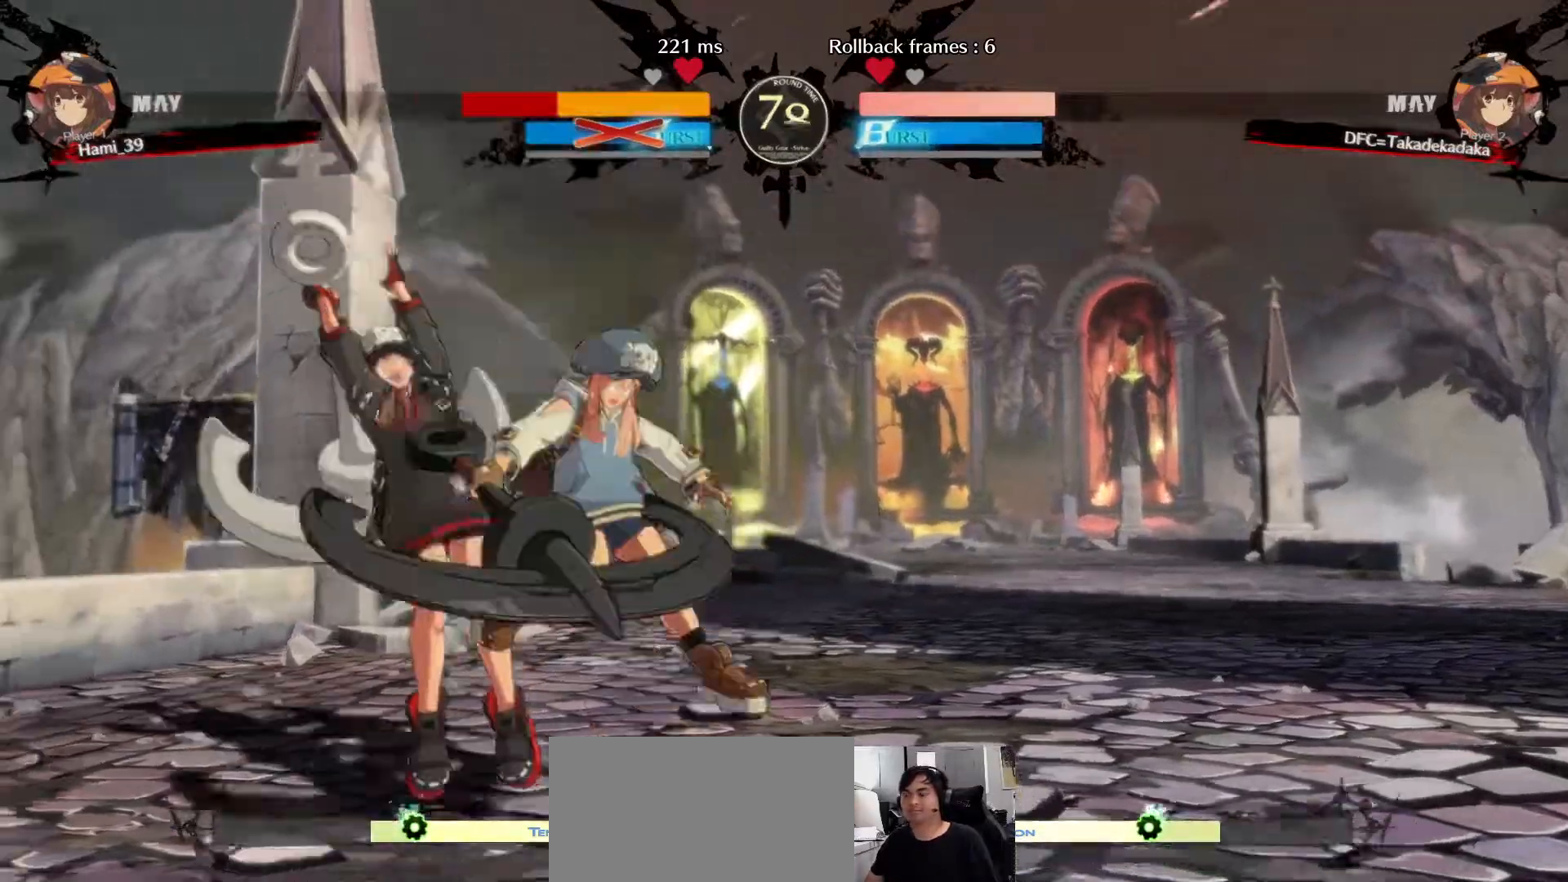
{"dt_ms": 1000, "buttons": [], "left_stick": "center"}
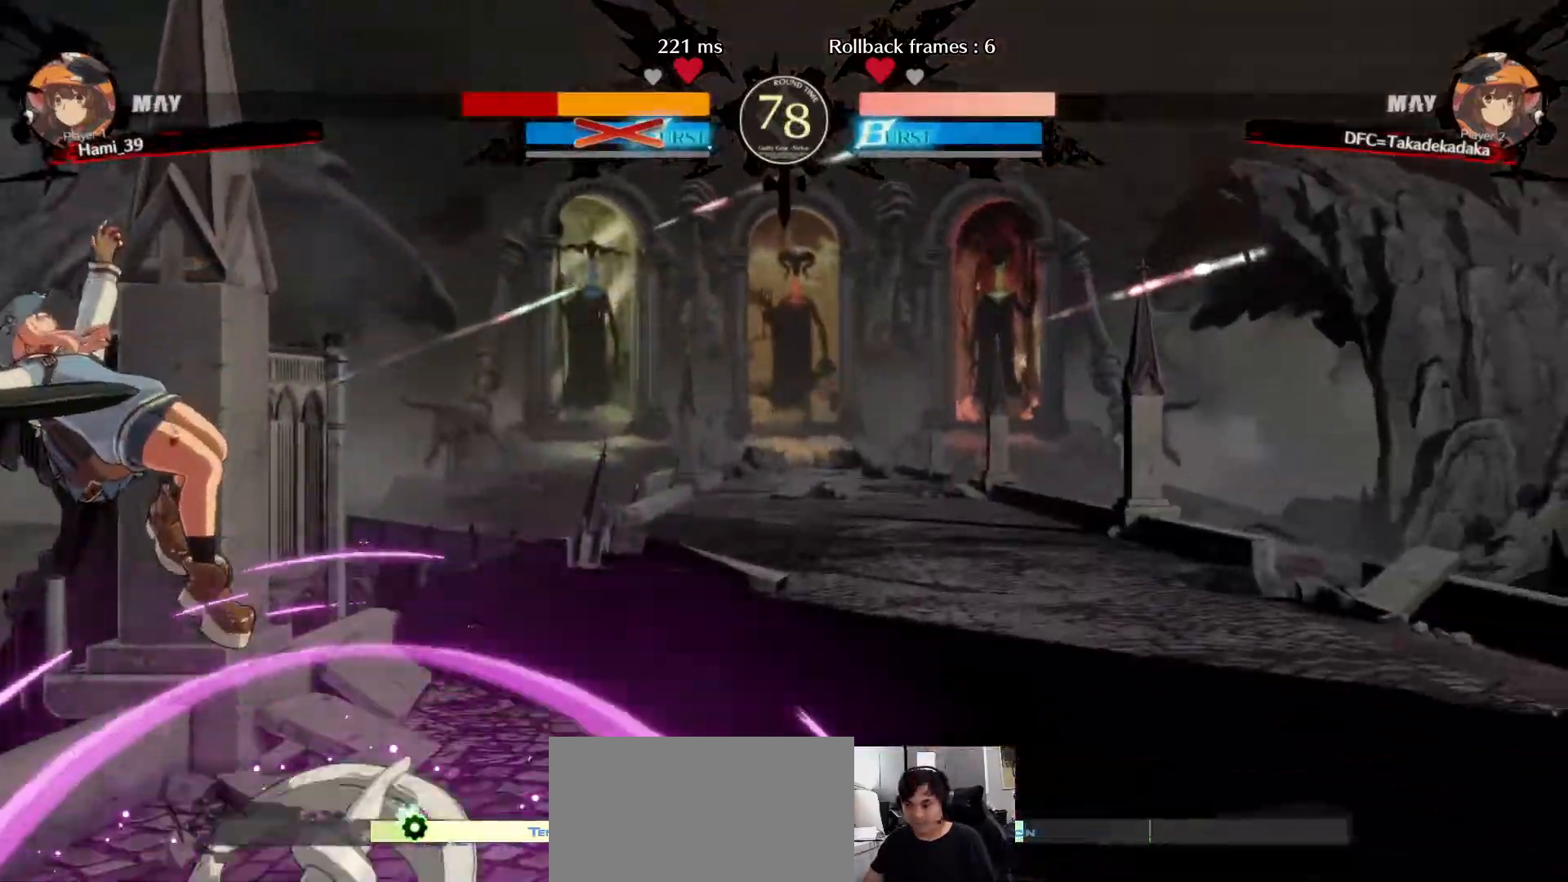
{"dt_ms": 500, "buttons": [], "left_stick": "right", "events": [[67, "left_stick", "left"], [167, "CIRCLE", "down"], [217, "CIRCLE", "up"], [283, "CIRCLE", "down"], [333, "CIRCLE", "up"], [417, "left_stick", "down"], [500, "left_stick", "right"]]}
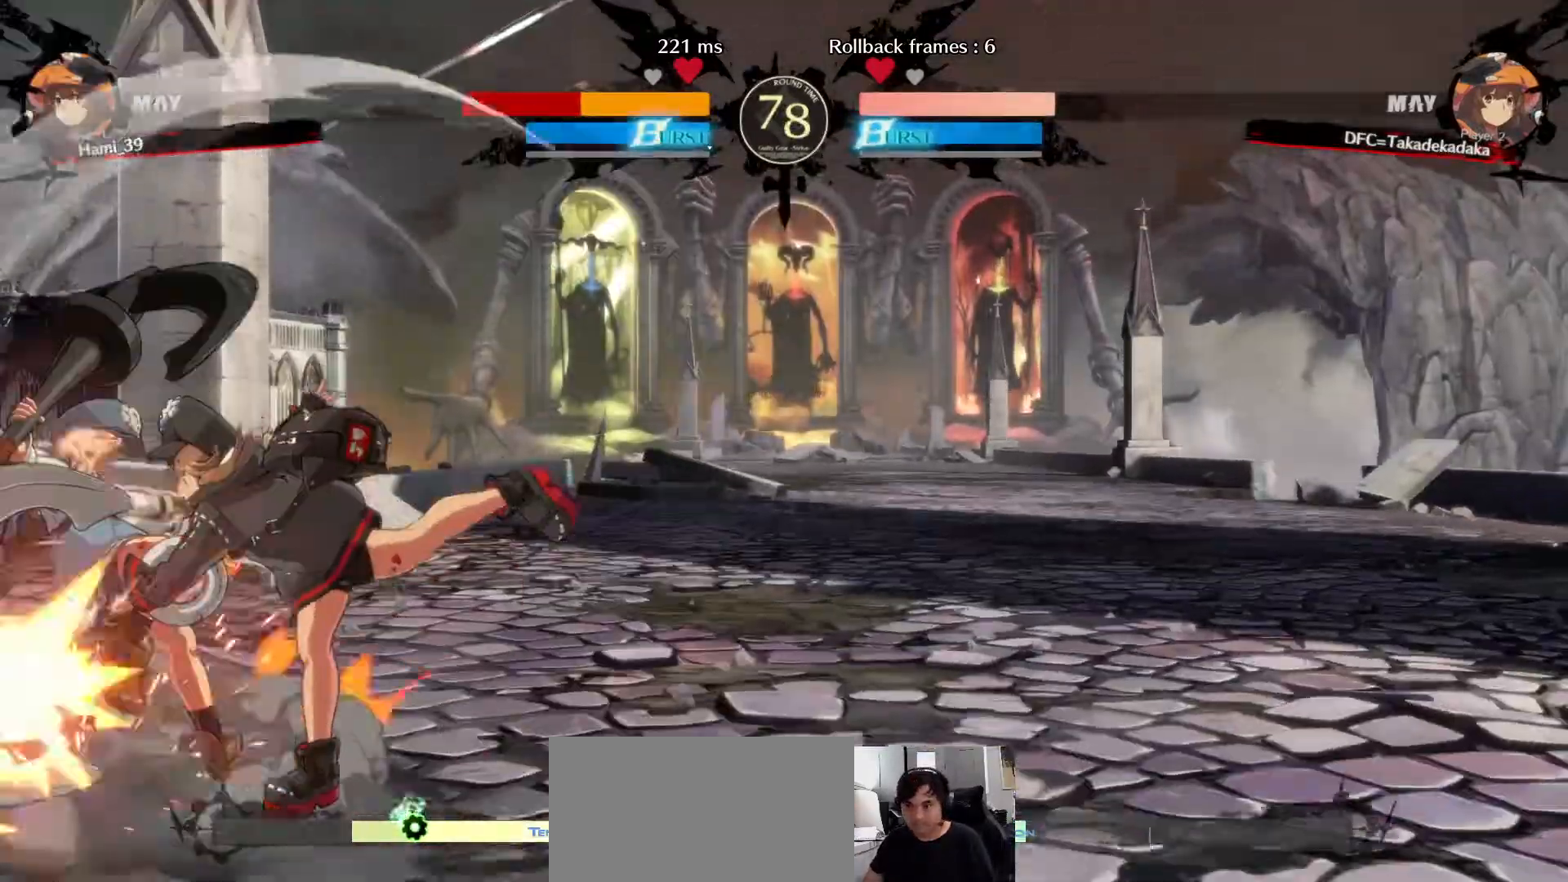
{"dt_ms": 500, "buttons": [], "left_stick": "center", "events": [[67, "CROSS", "down"], [83, "left_stick", "center"], [150, "CROSS", "up"]]}
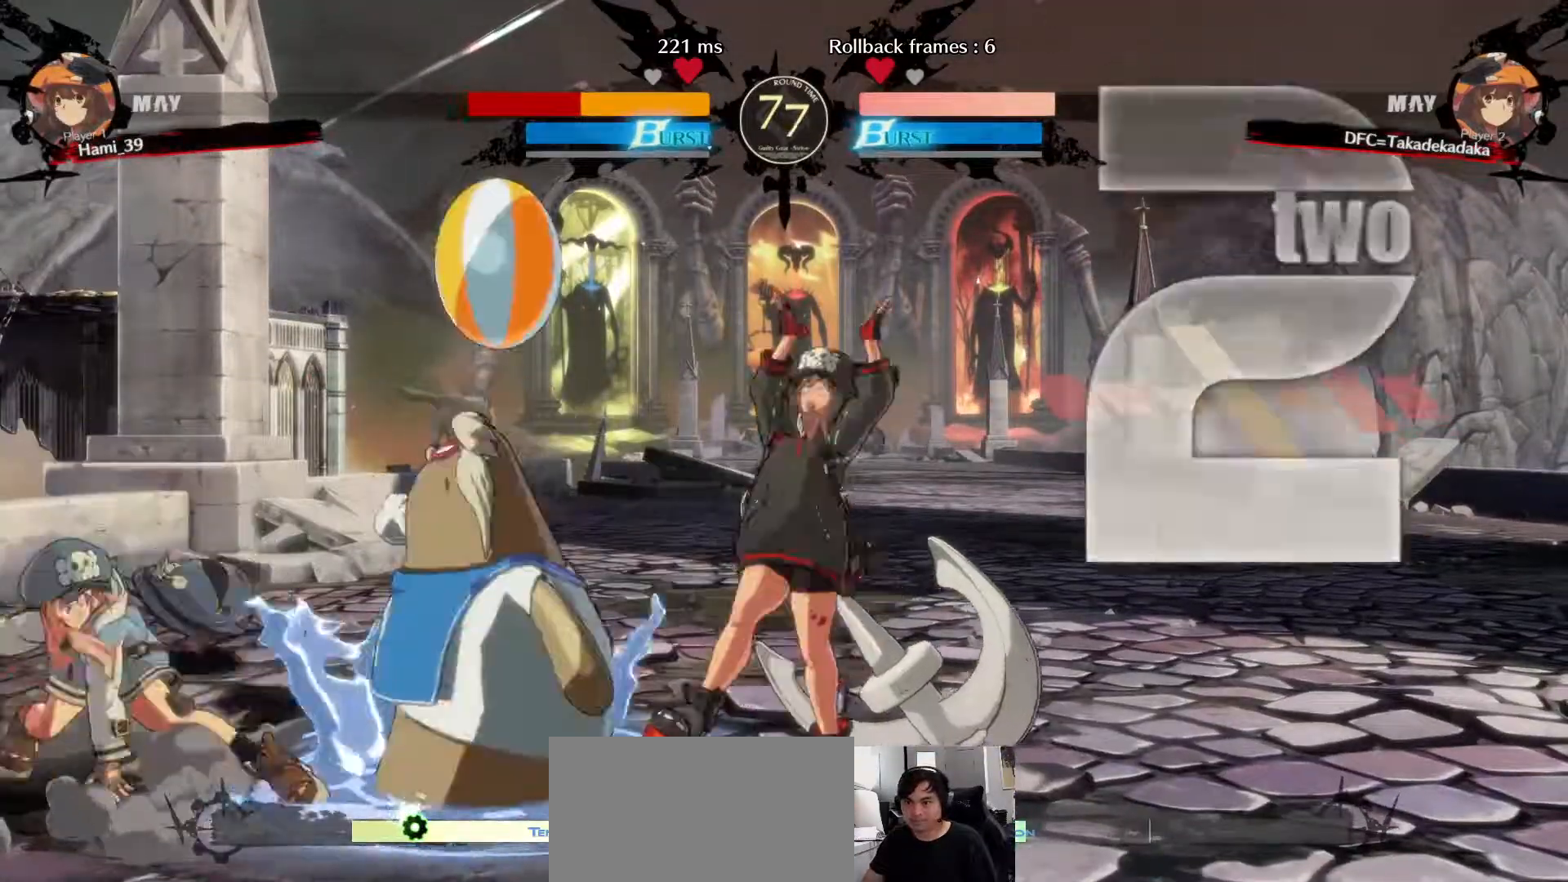
{"dt_ms": 500, "buttons": [], "left_stick": "left", "events": [[350, "left_stick", "left"], [417, "left_stick", "center"], [483, "left_stick", "left"]]}
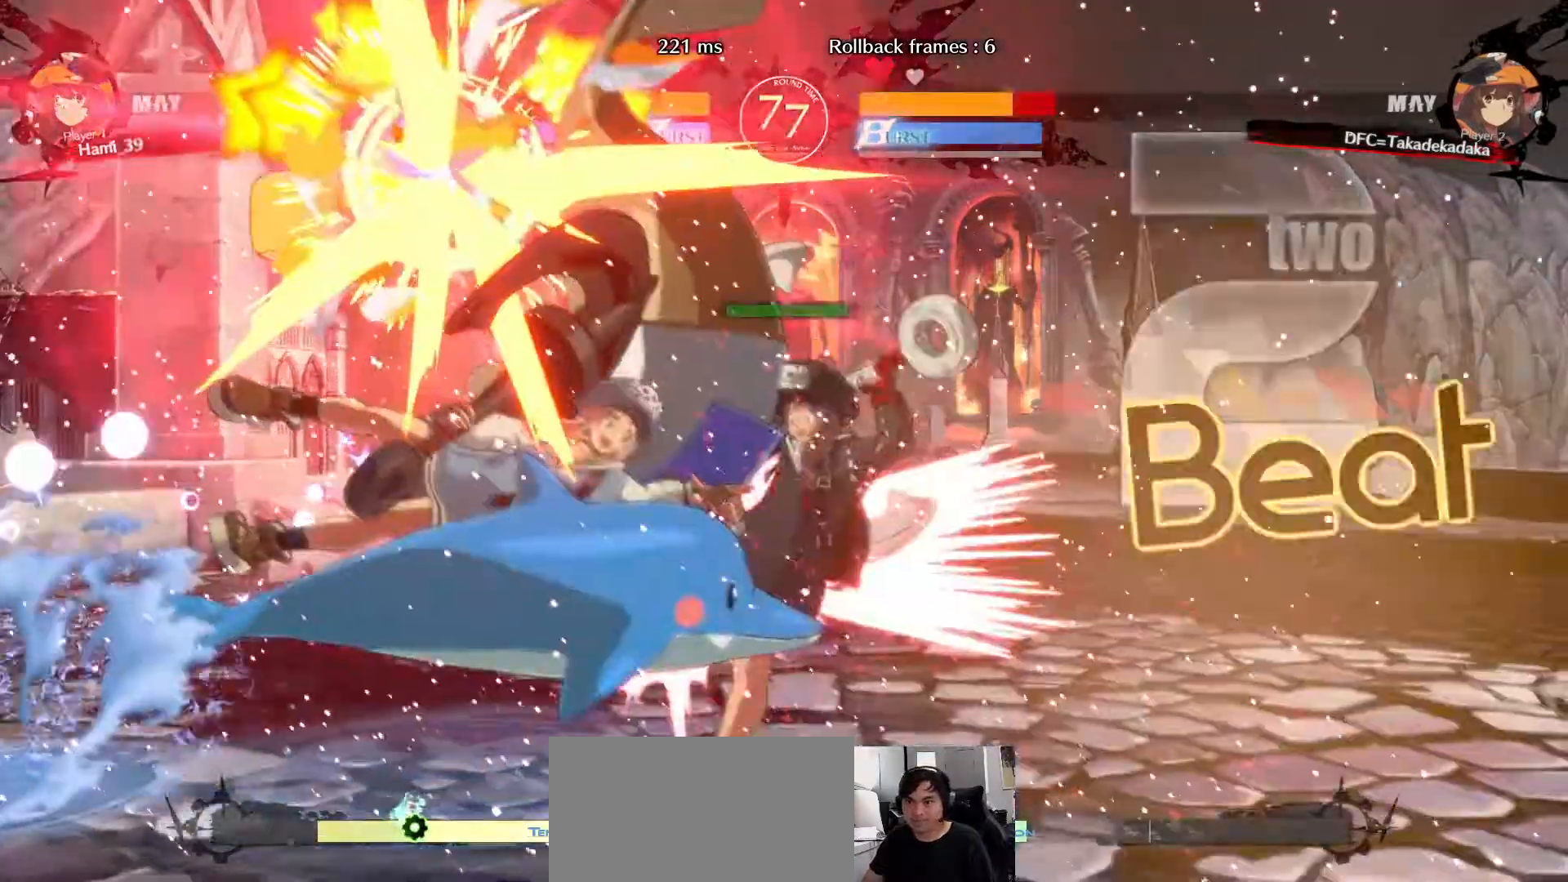
{"dt_ms": 500, "buttons": [], "left_stick": "down-right", "events": [[283, "left_stick", "center"], [350, "left_stick", "down-right"]]}
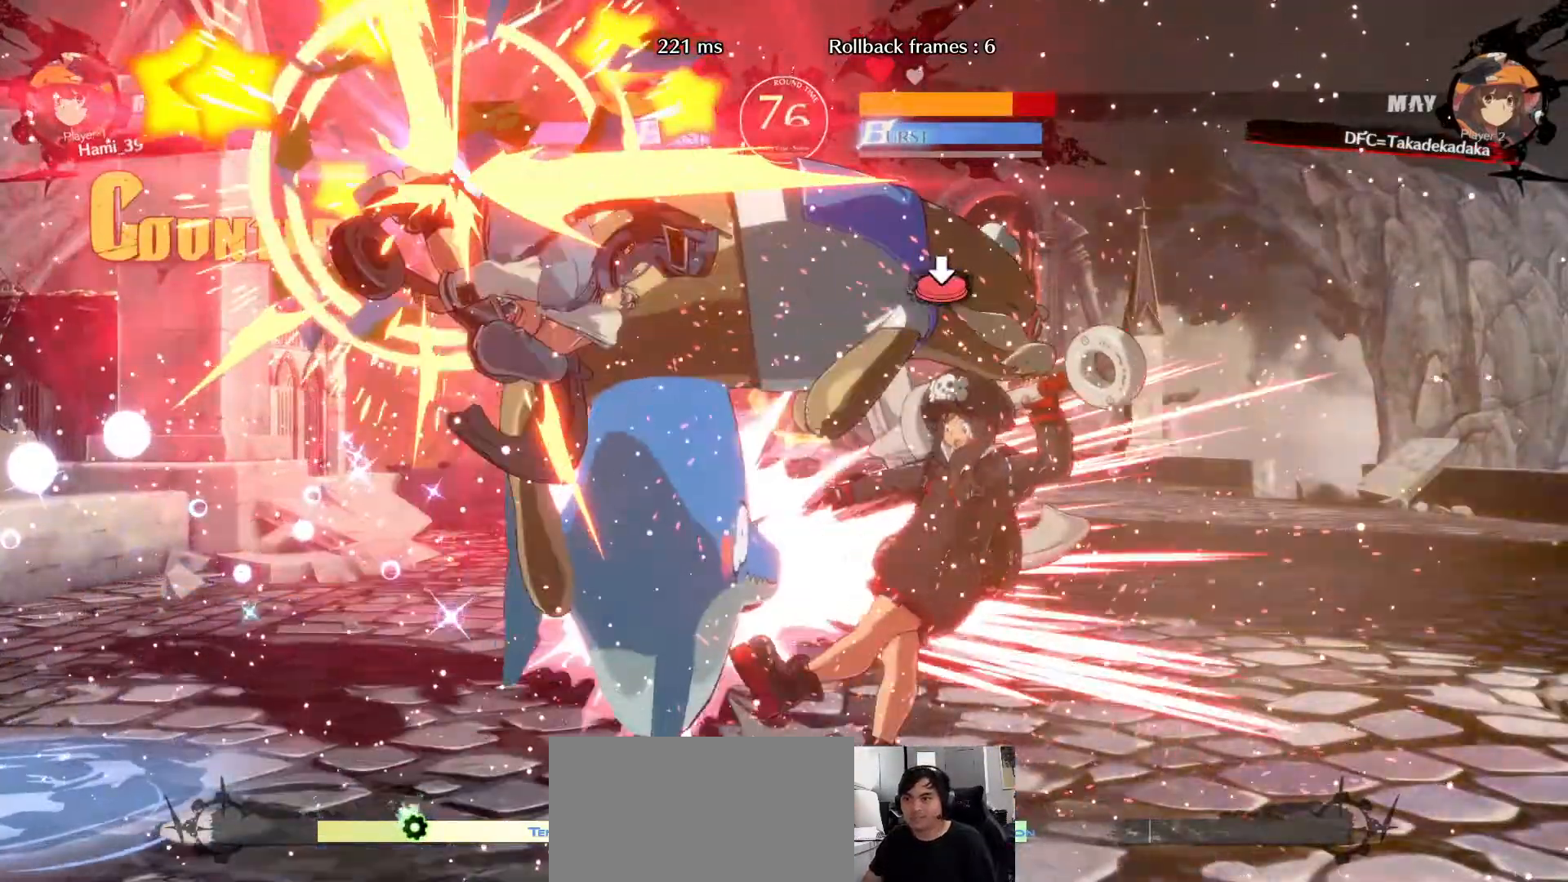
{"dt_ms": 500, "buttons": [], "left_stick": "down-right", "events": []}
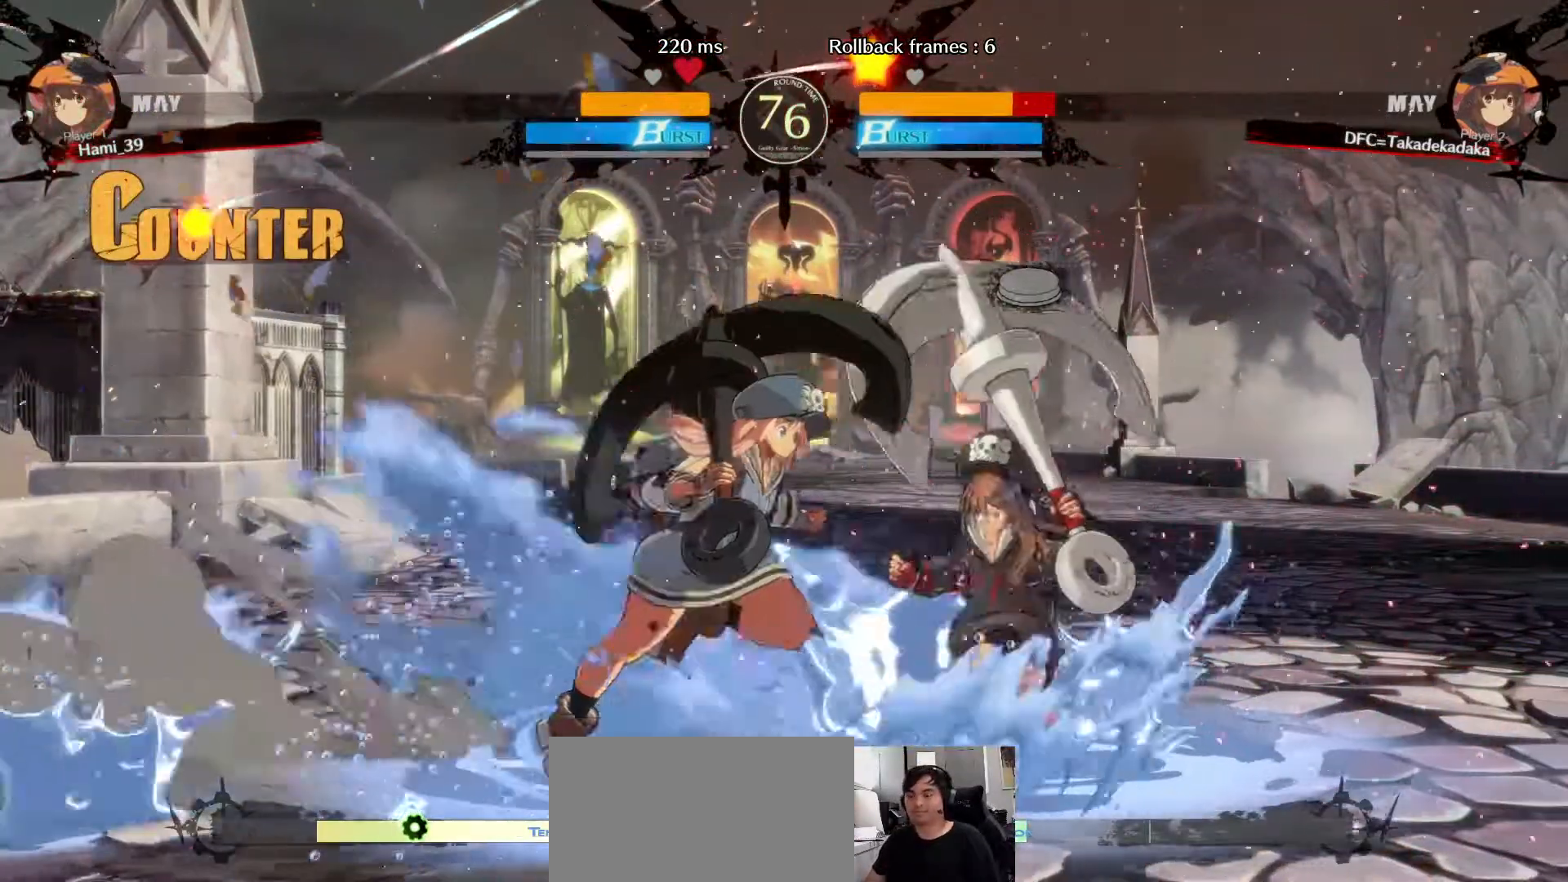
{"dt_ms": 500, "buttons": [], "left_stick": "down-right", "events": []}
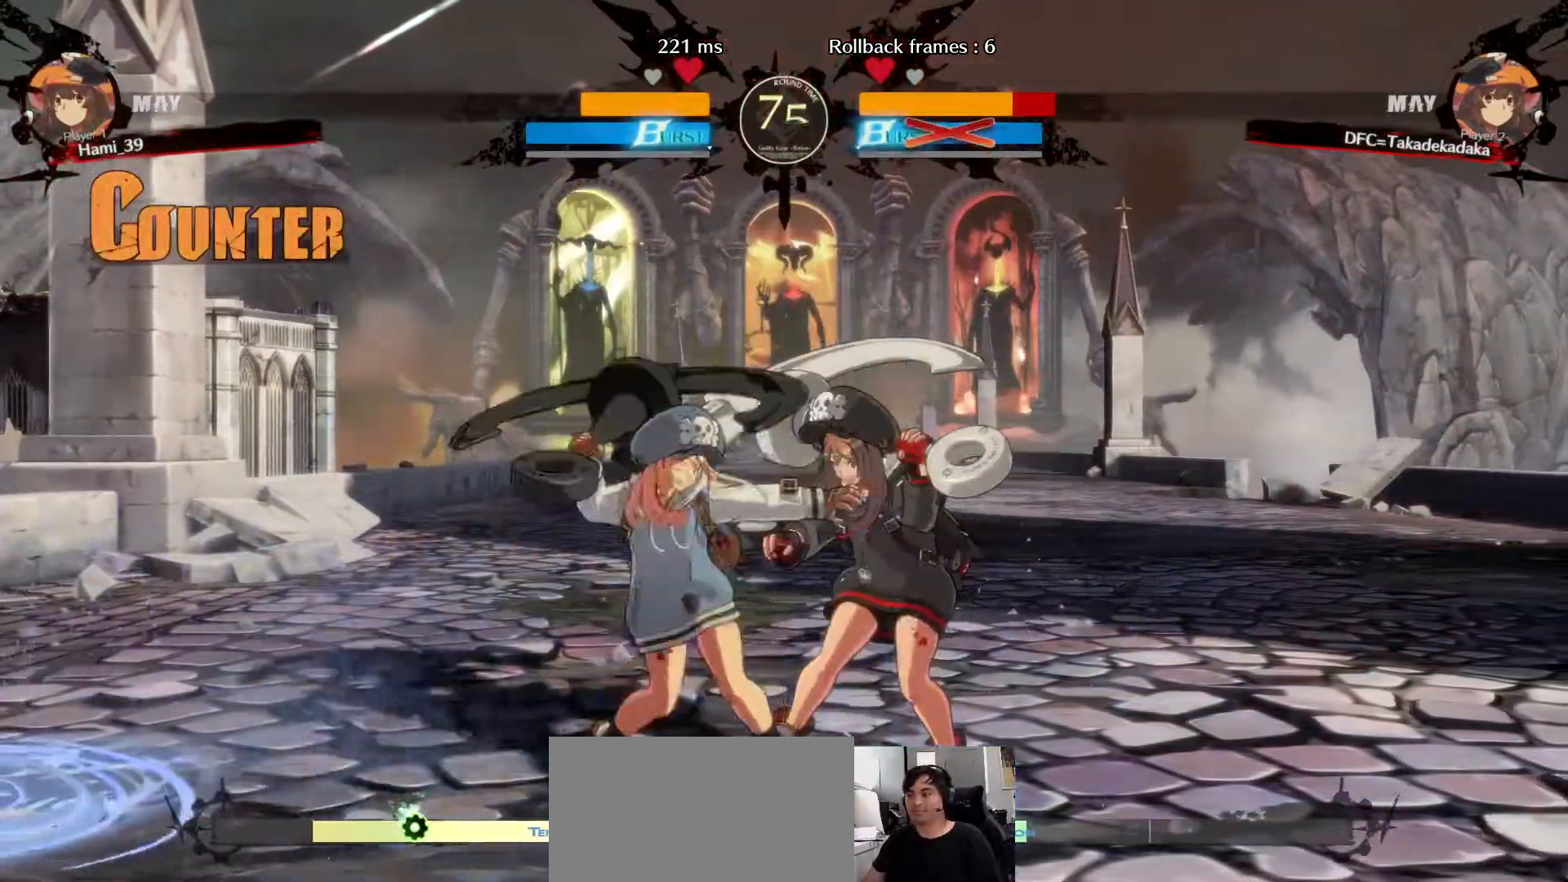
{"dt_ms": 500, "buttons": [], "left_stick": "center", "events": [[500, "left_stick", "center"]]}
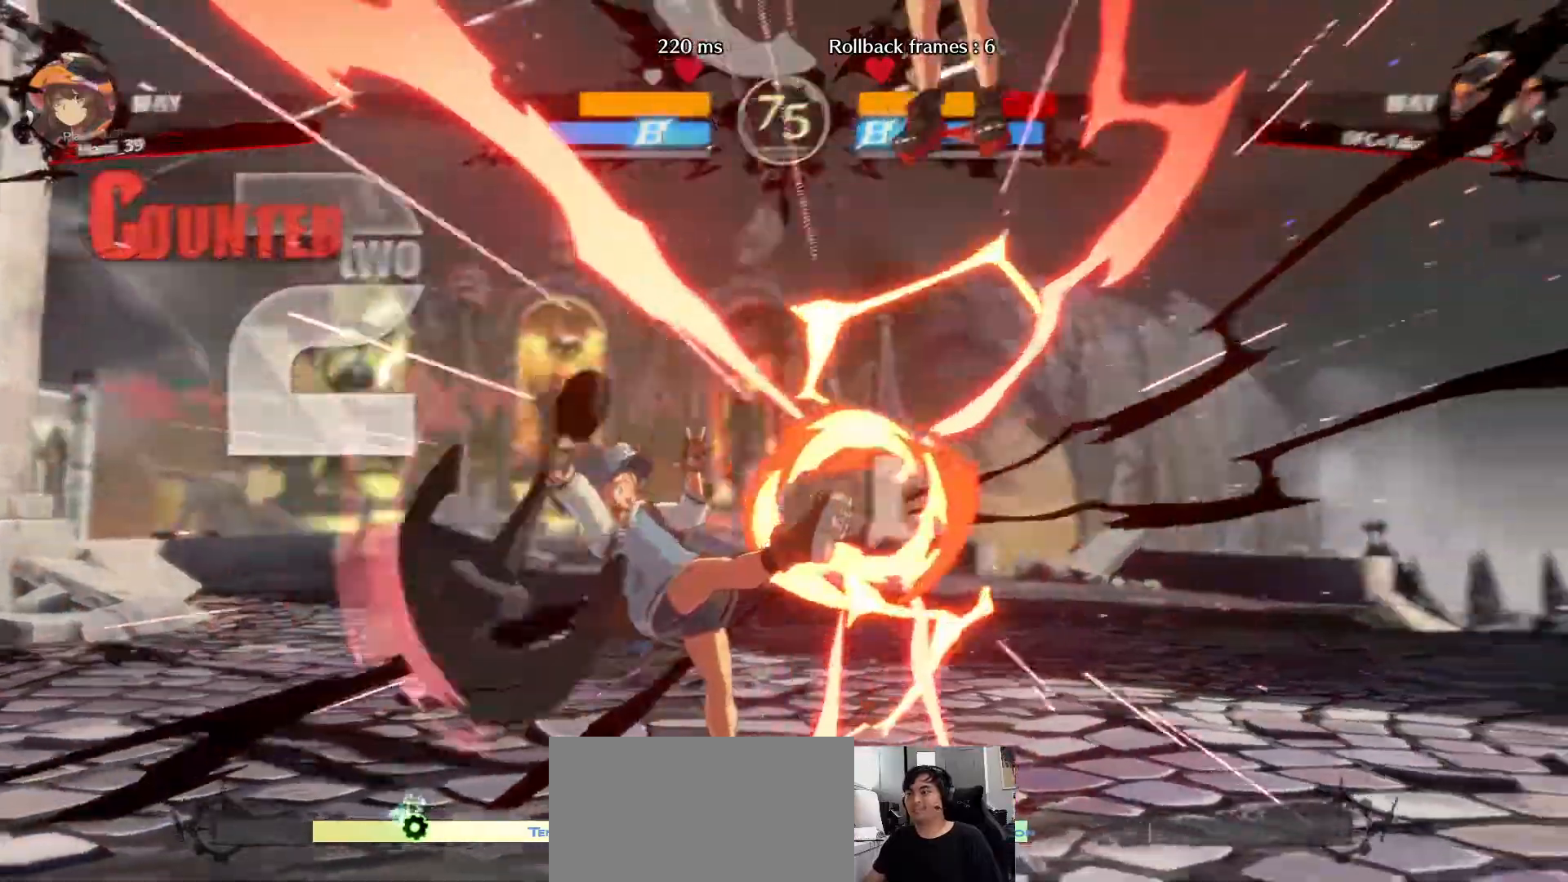
{"dt_ms": 500, "buttons": [], "left_stick": "right", "events": [[317, "left_stick", "right"]]}
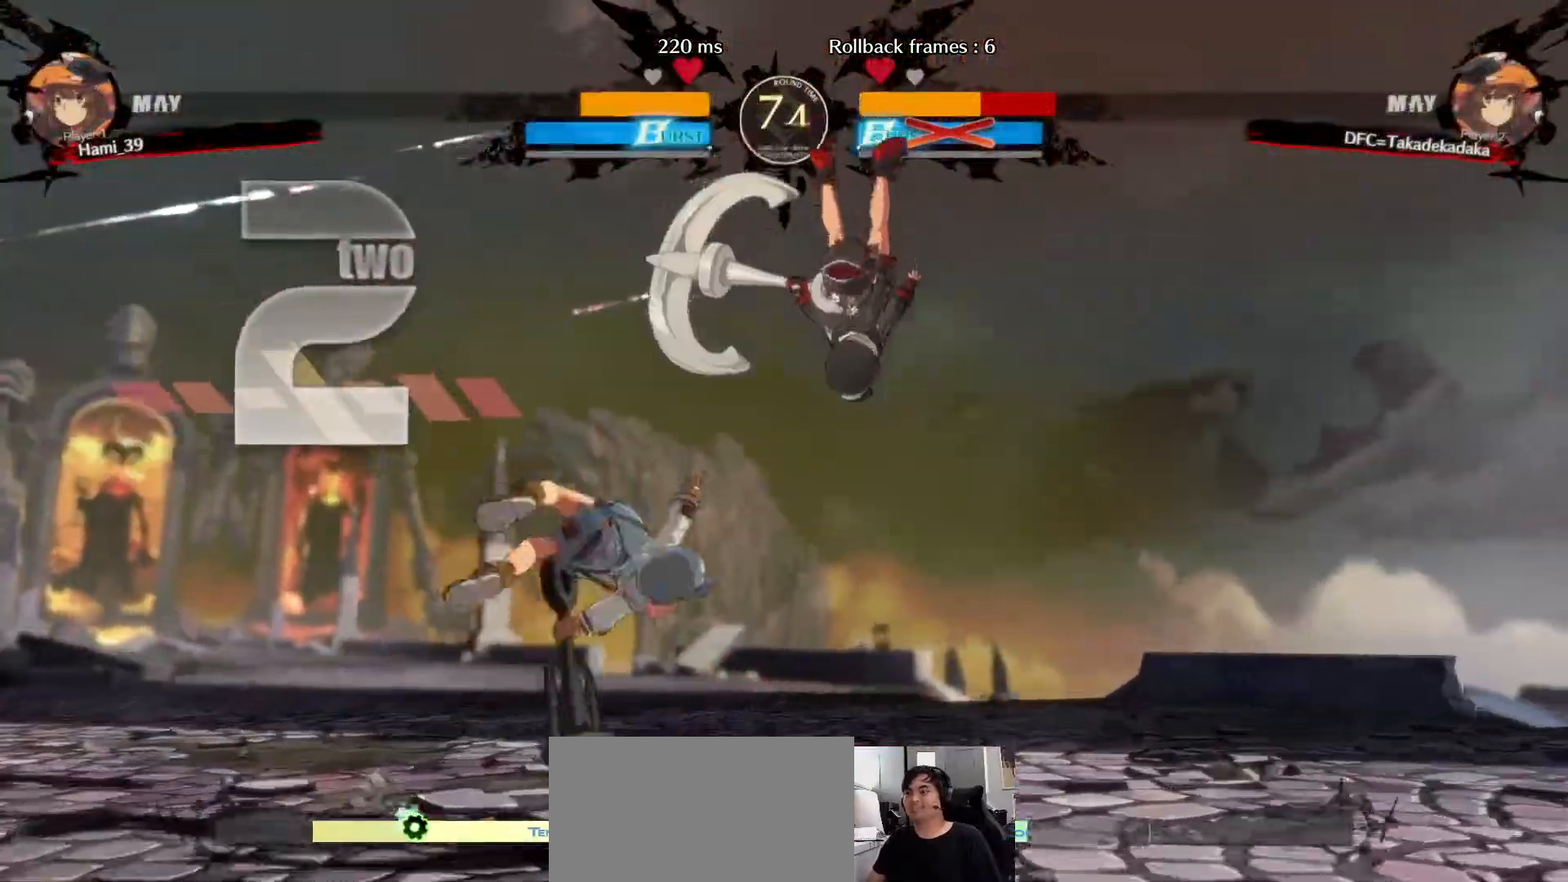
{"dt_ms": 500, "buttons": [], "left_stick": "right"}
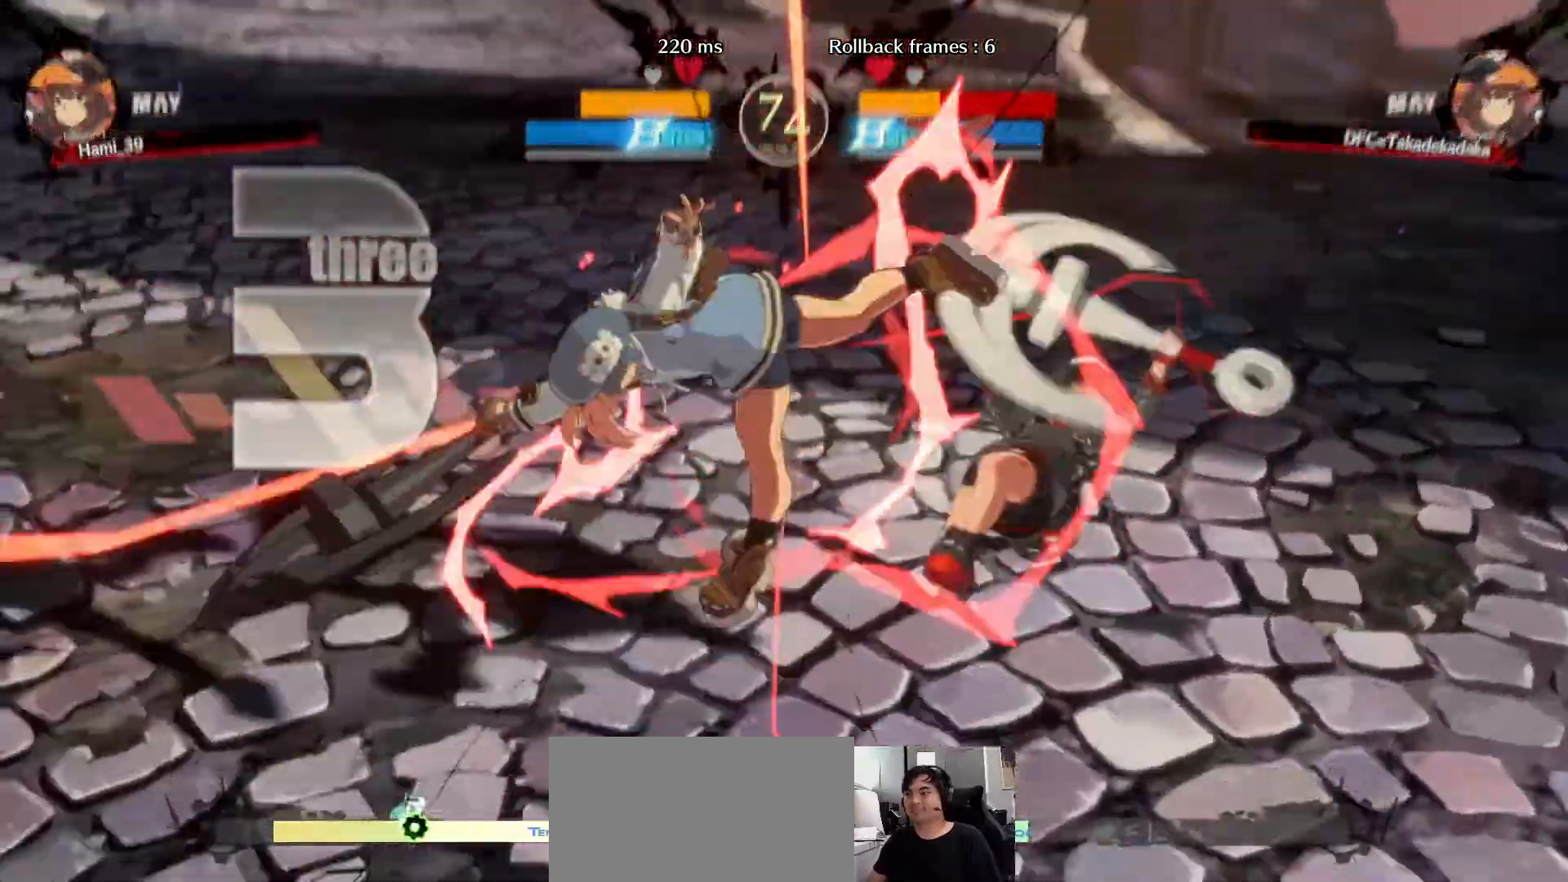
{"dt_ms": 500, "buttons": [], "left_stick": "right", "events": []}
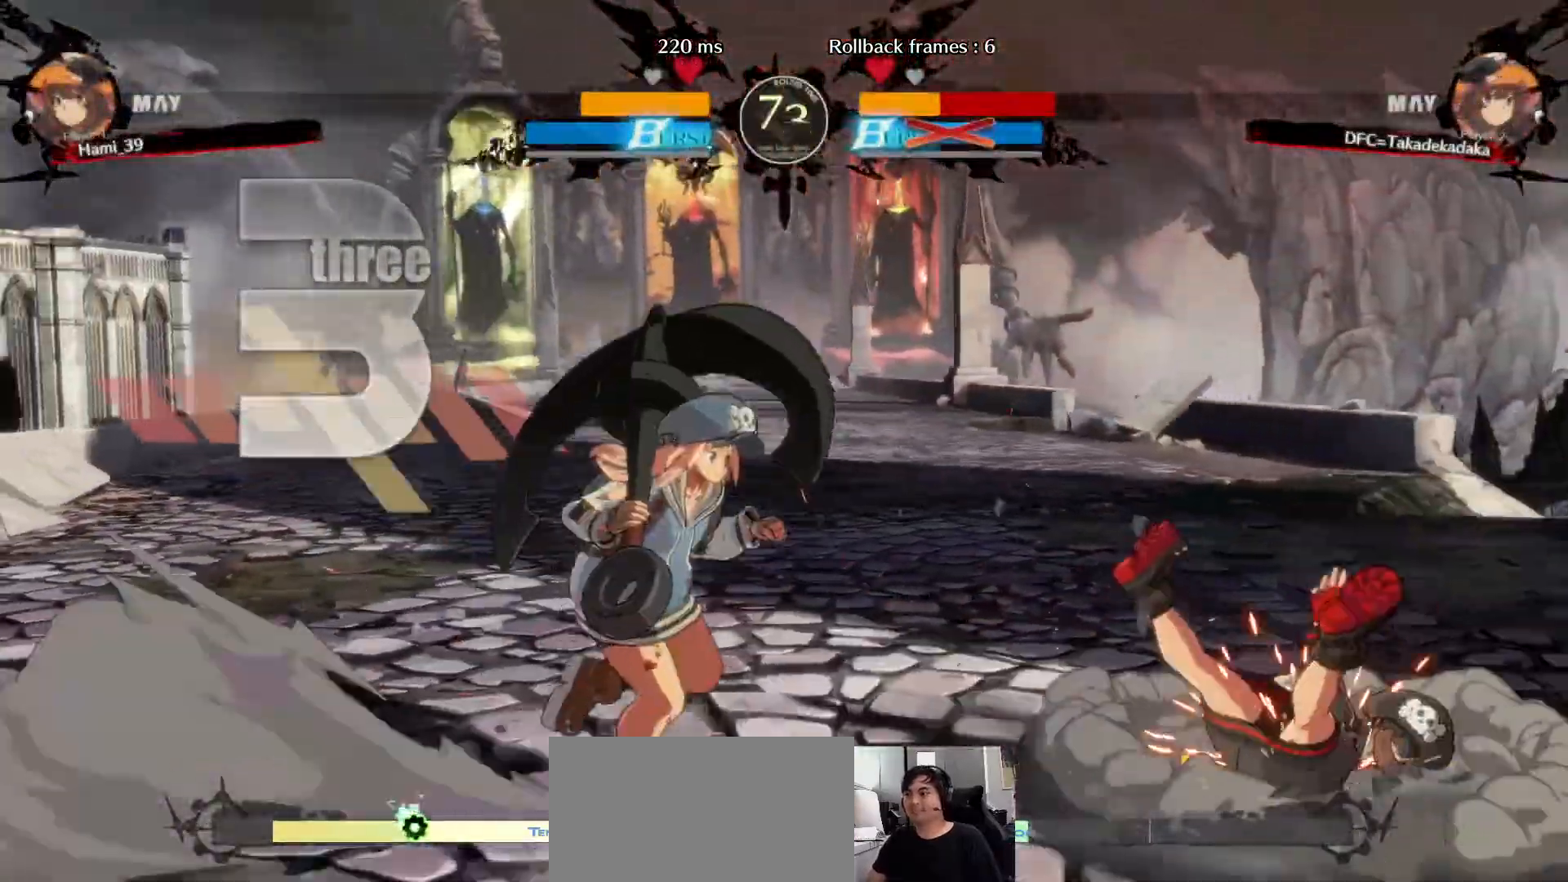
{"dt_ms": 500, "buttons": [], "left_stick": "right", "events": []}
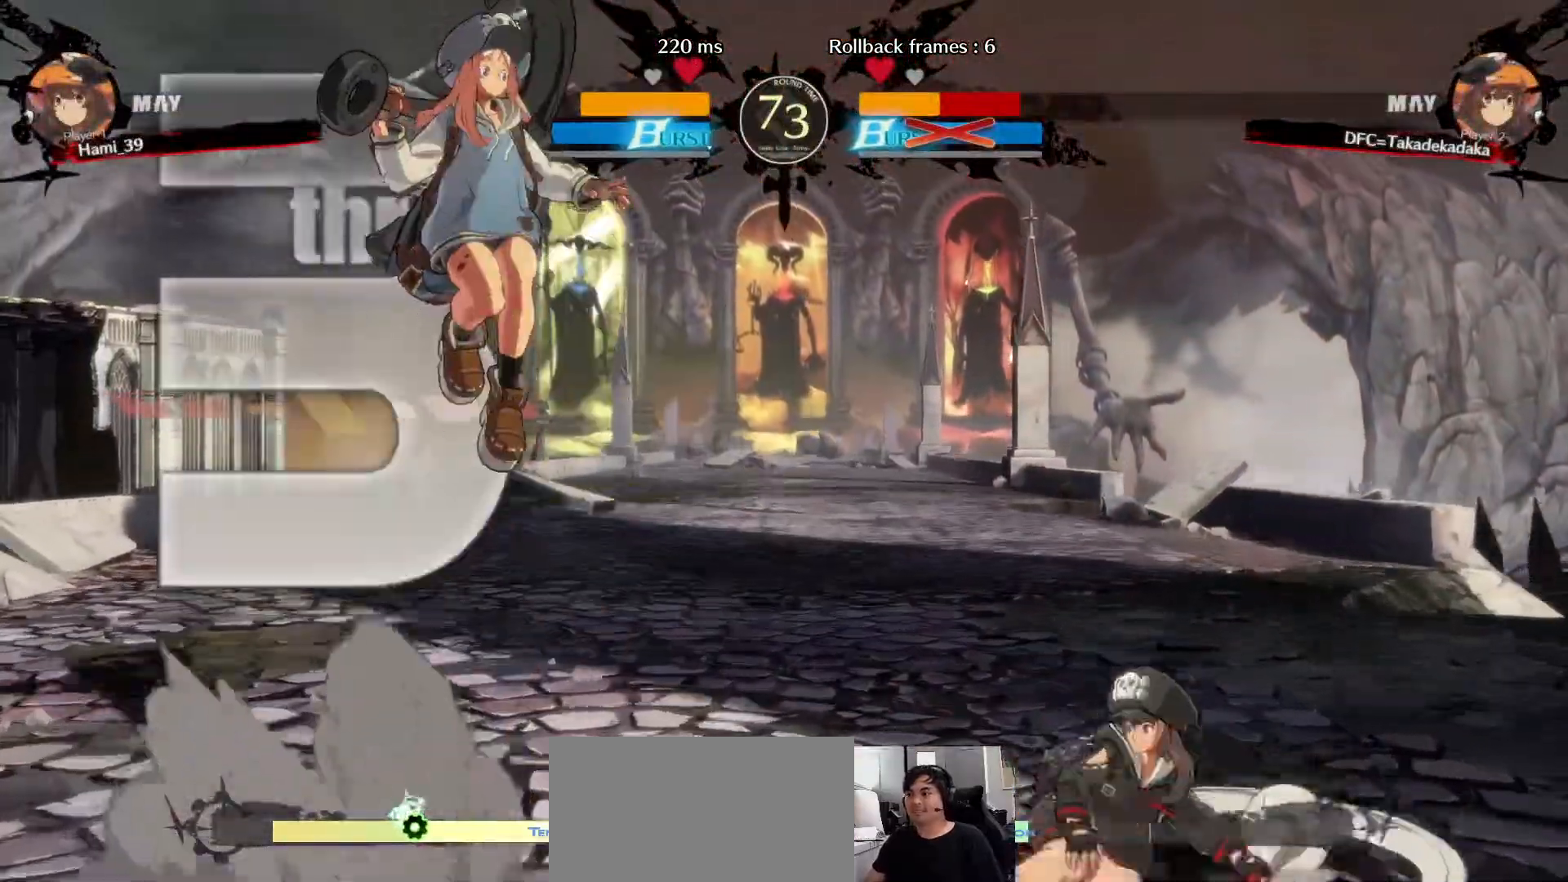
{"dt_ms": 500, "buttons": [], "left_stick": "up-right", "events": [[300, "left_stick", "up-right"]]}
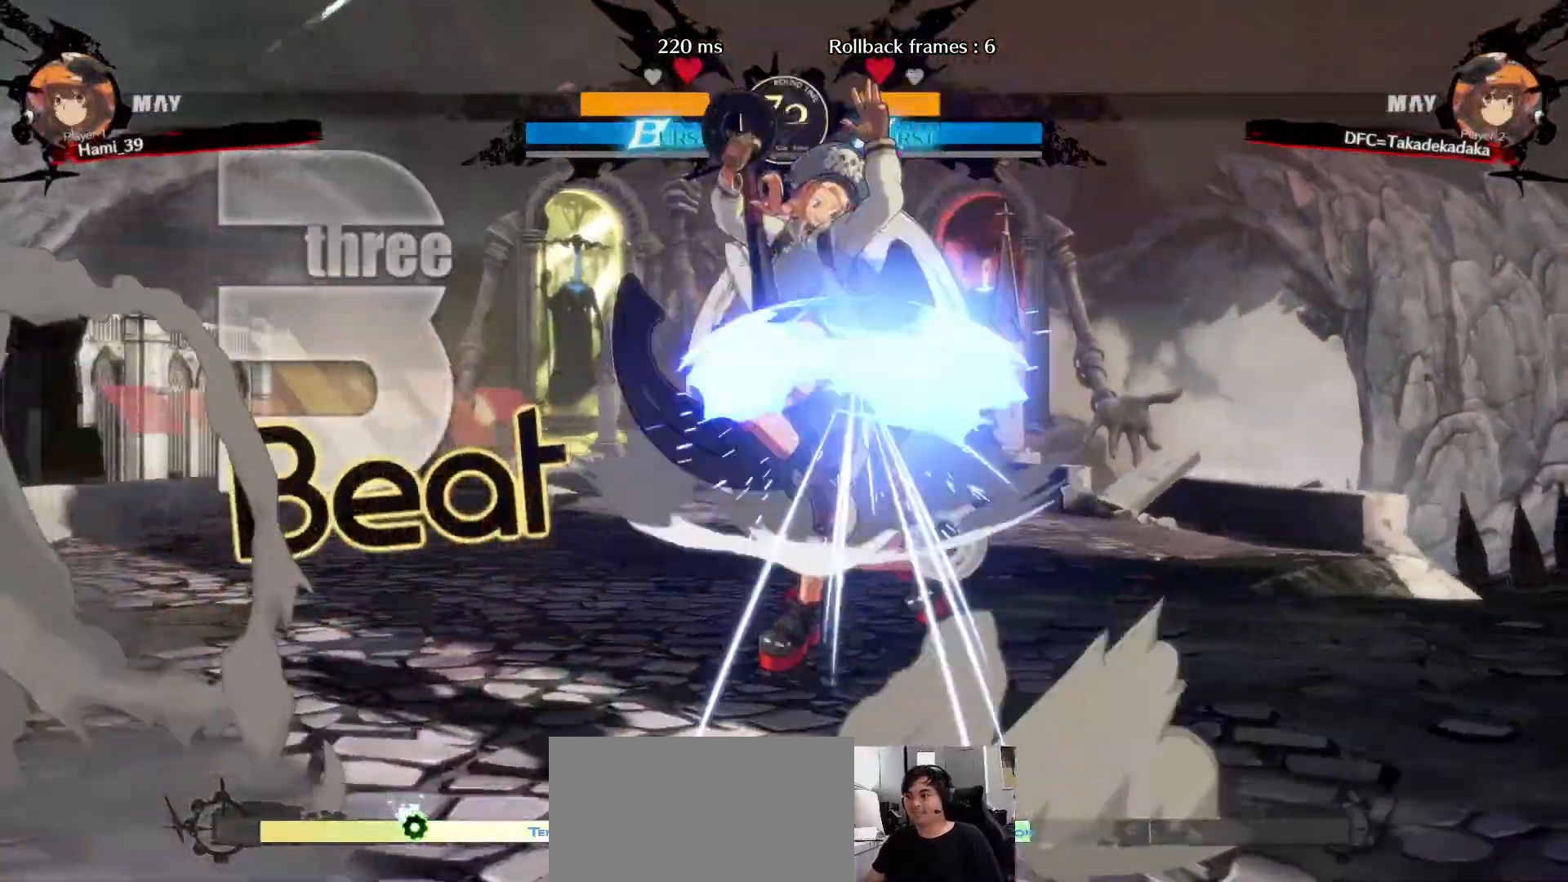
{"dt_ms": 500, "buttons": [], "left_stick": "down-right", "events": [[117, "left_stick", "down-right"]]}
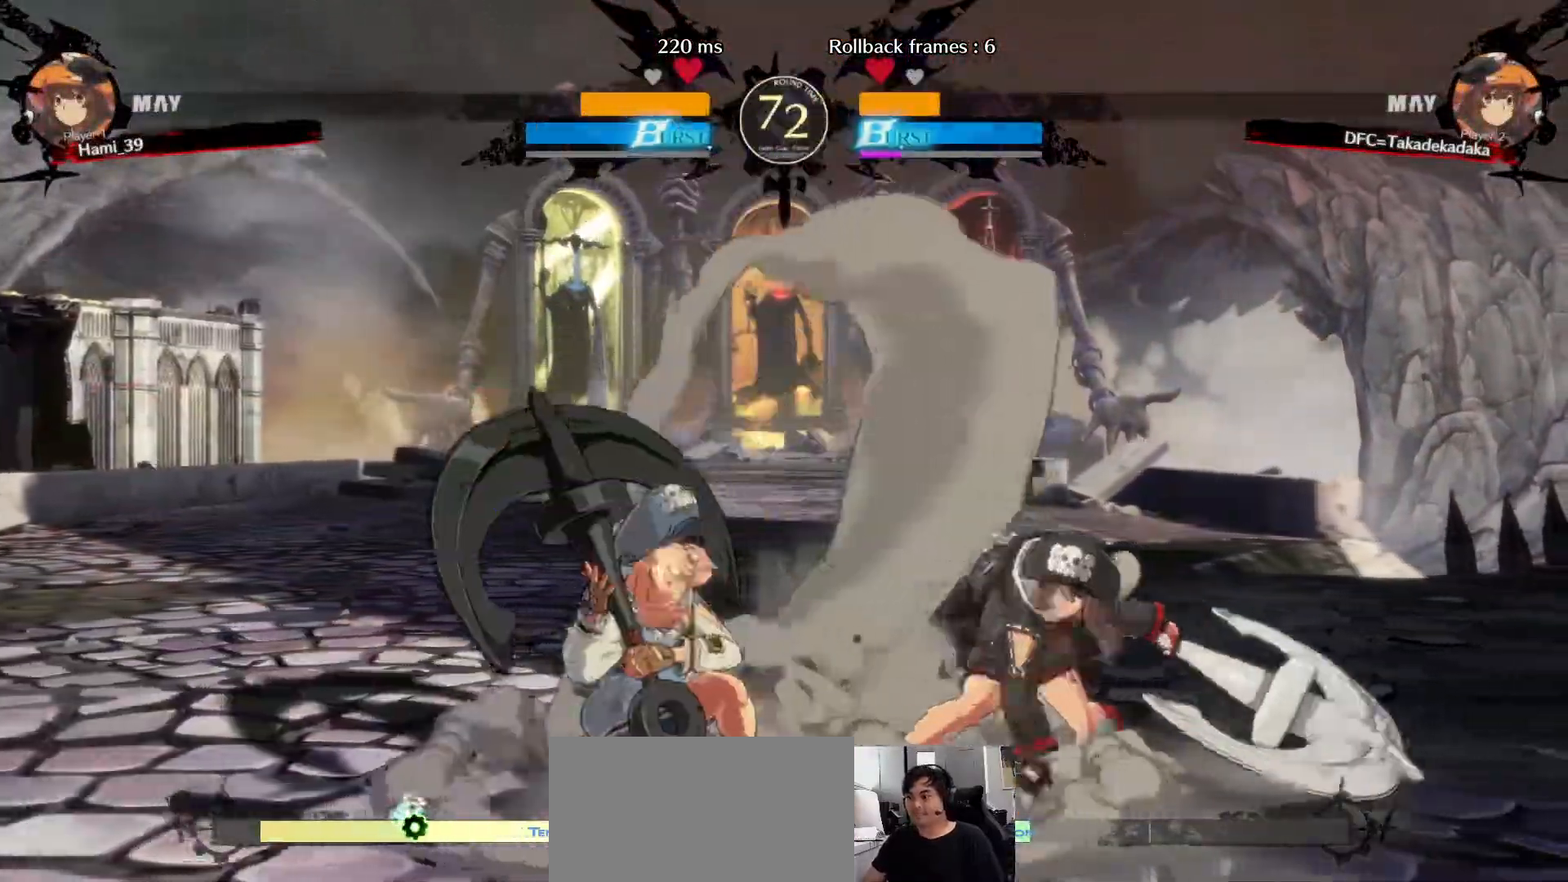
{"dt_ms": 500, "buttons": [], "left_stick": "down-right", "events": []}
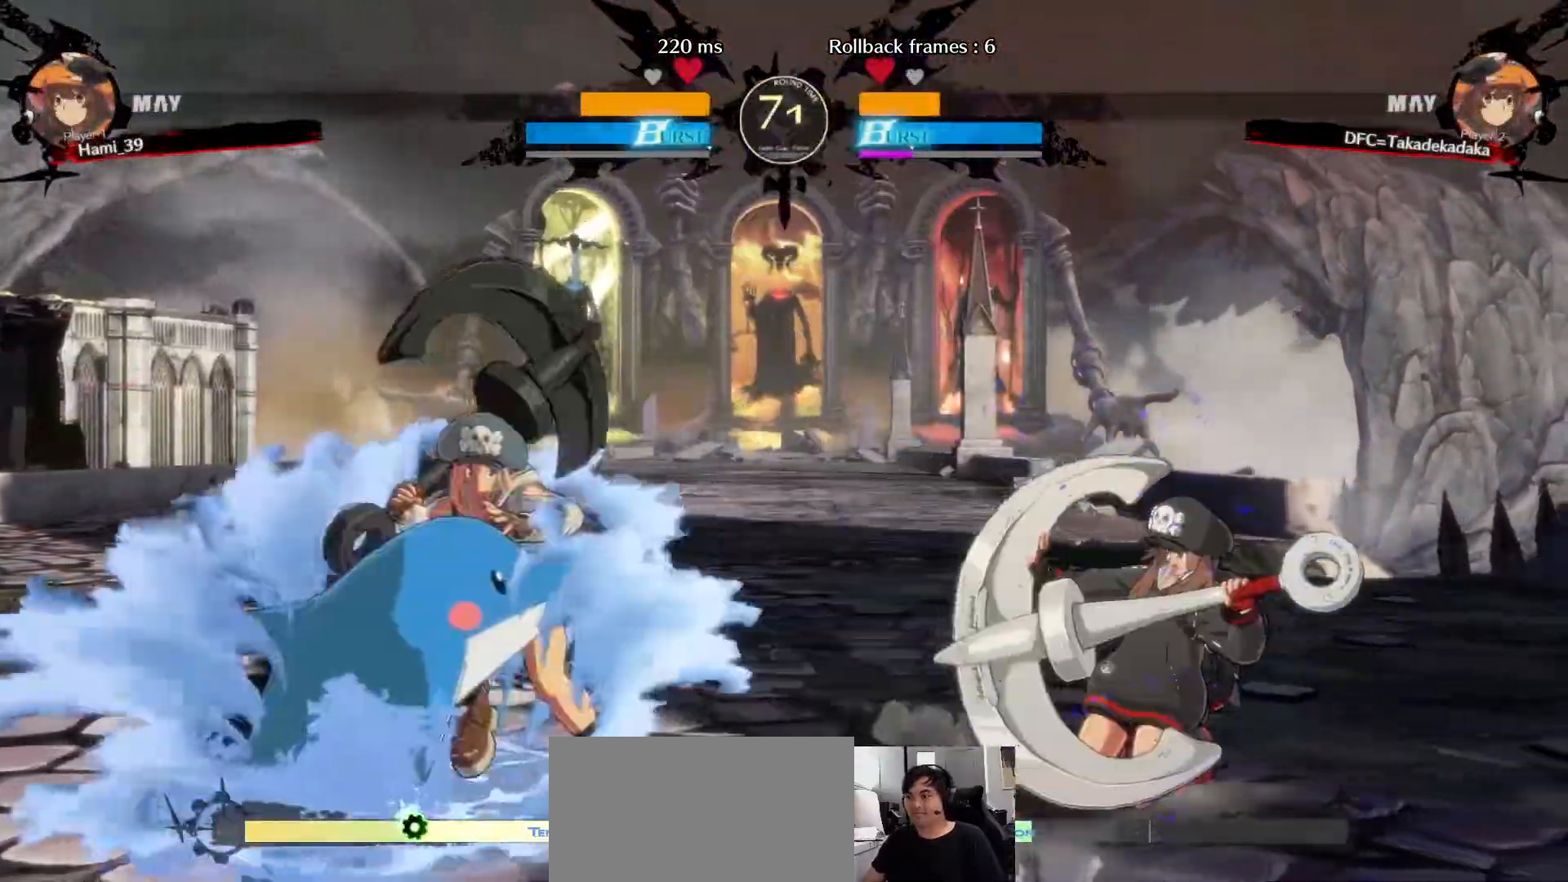
{"dt_ms": 500, "buttons": [], "left_stick": "down-right", "events": []}
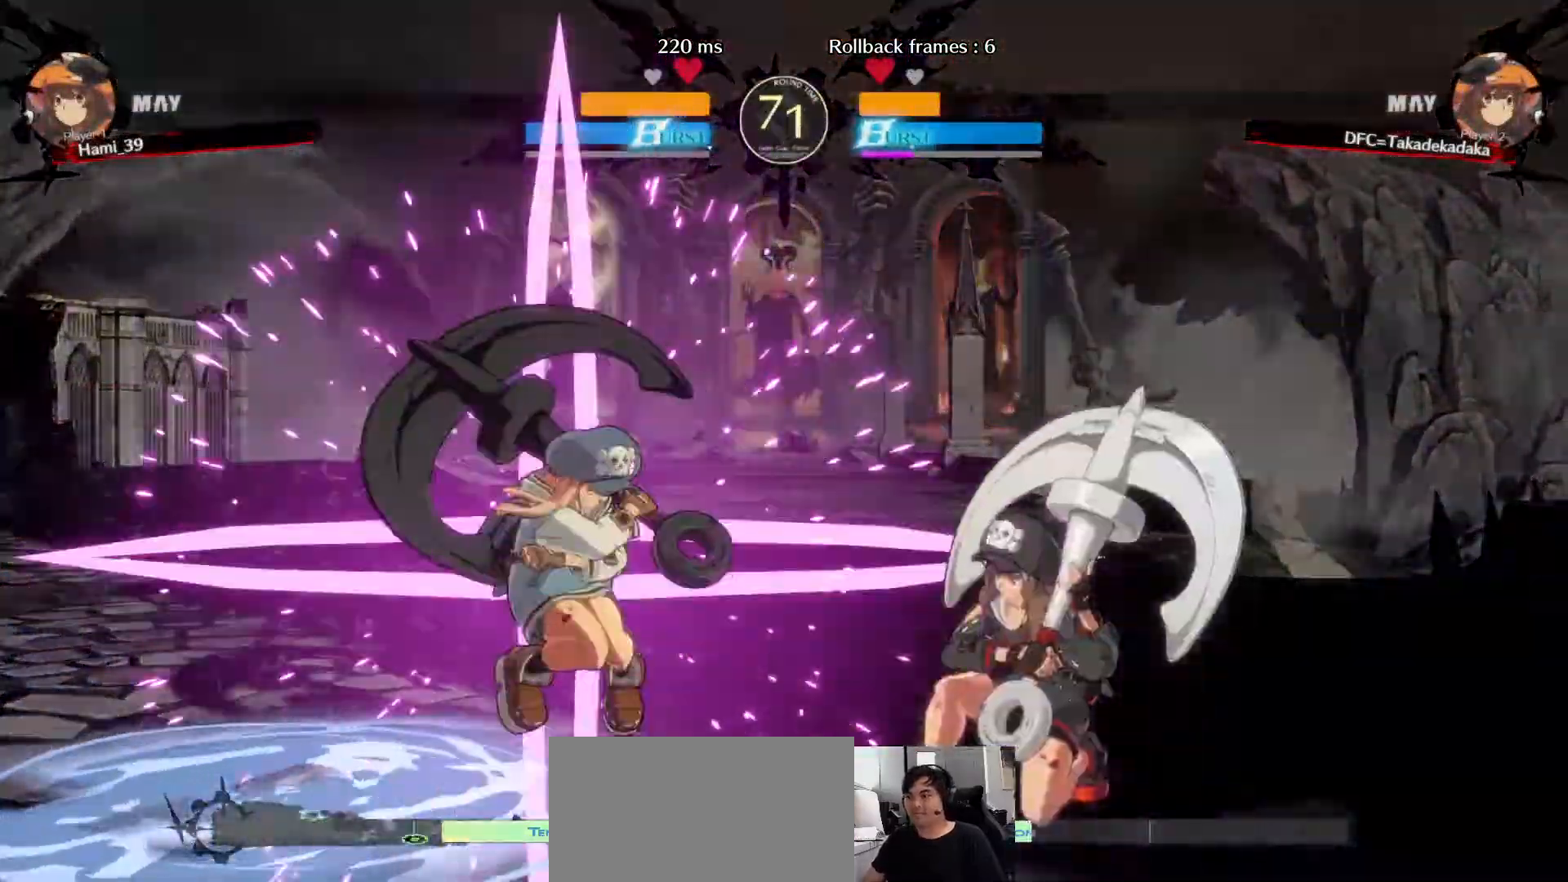
{"dt_ms": 500, "buttons": [], "left_stick": "center", "events": [[233, "CIRCLE", "down"], [233, "left_stick", "up-left"], [300, "CIRCLE", "up"], [367, "left_stick", "center"]]}
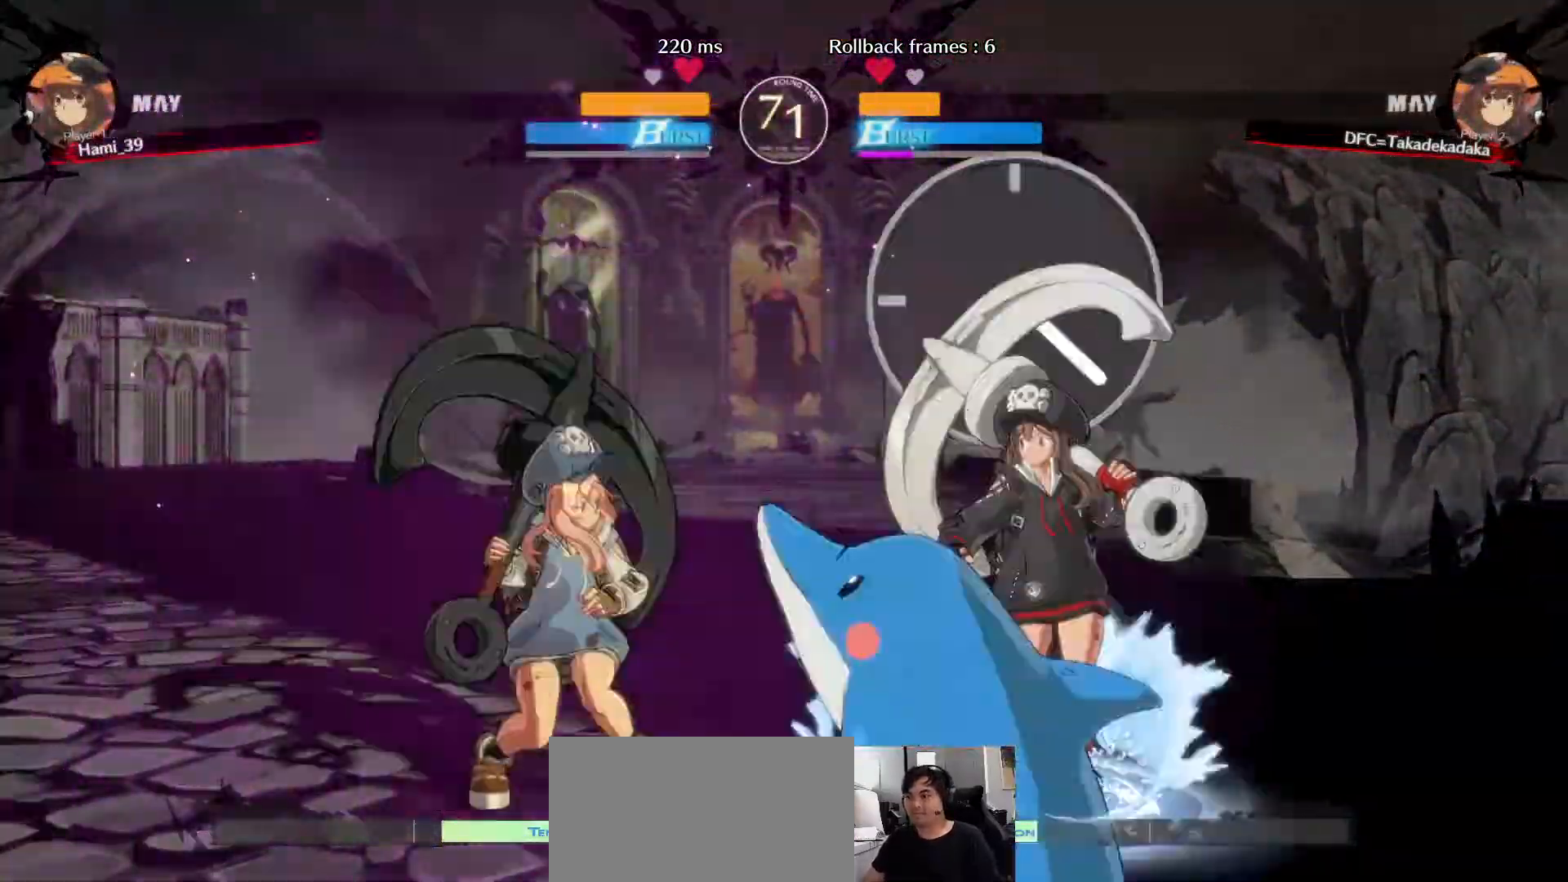
{"dt_ms": 500, "buttons": [], "left_stick": "right"}
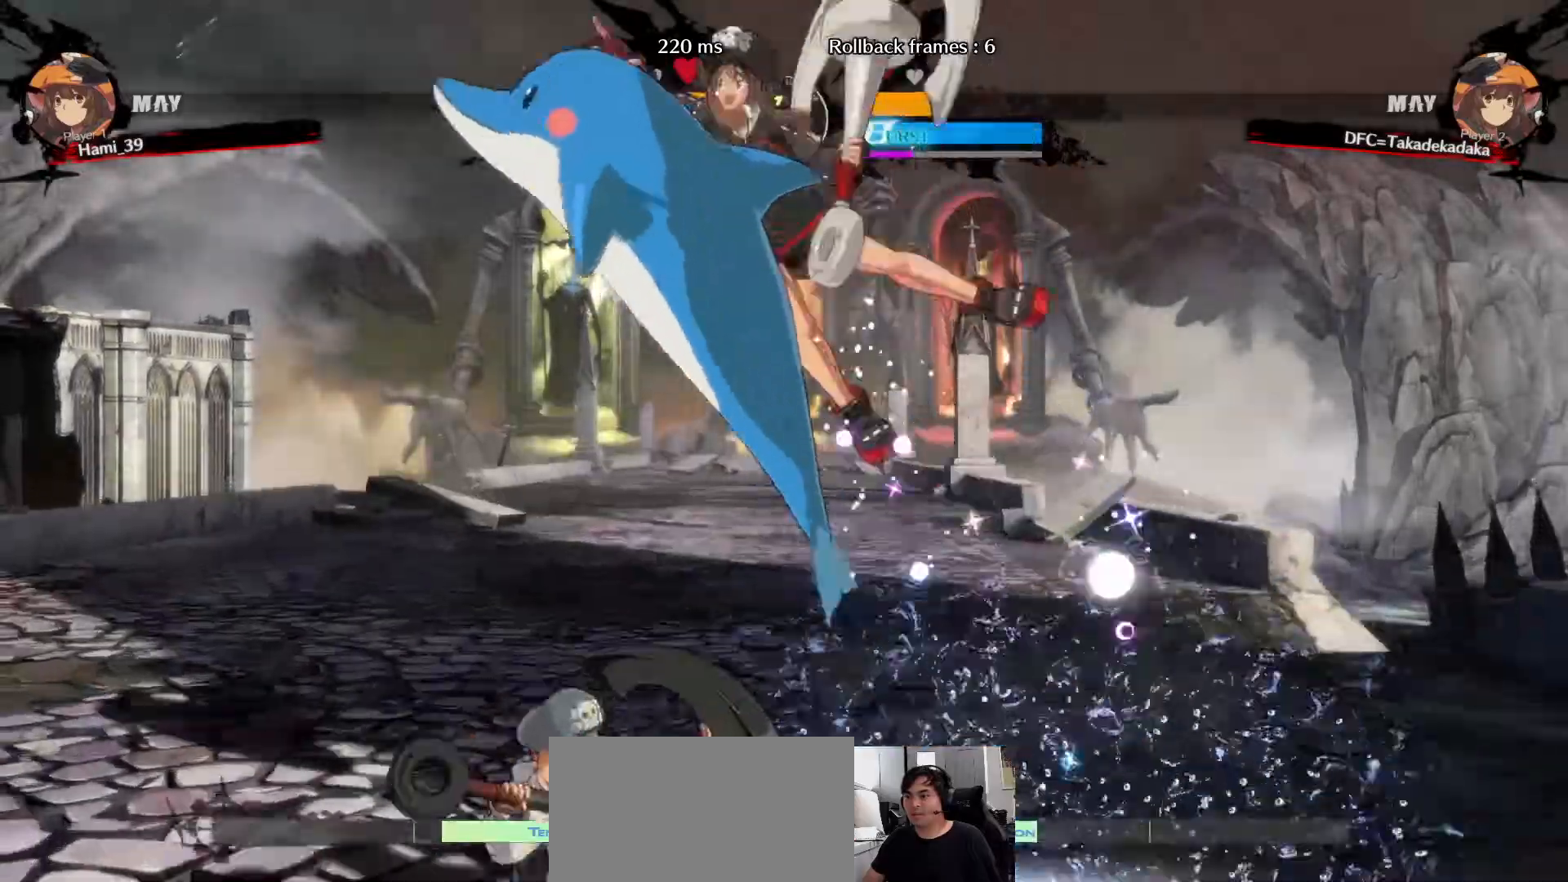
{"dt_ms": 500, "buttons": [], "left_stick": "left", "events": [[200, "left_stick", "center"], [283, "left_stick", "left"], [367, "left_stick", "center"], [433, "left_stick", "left"]]}
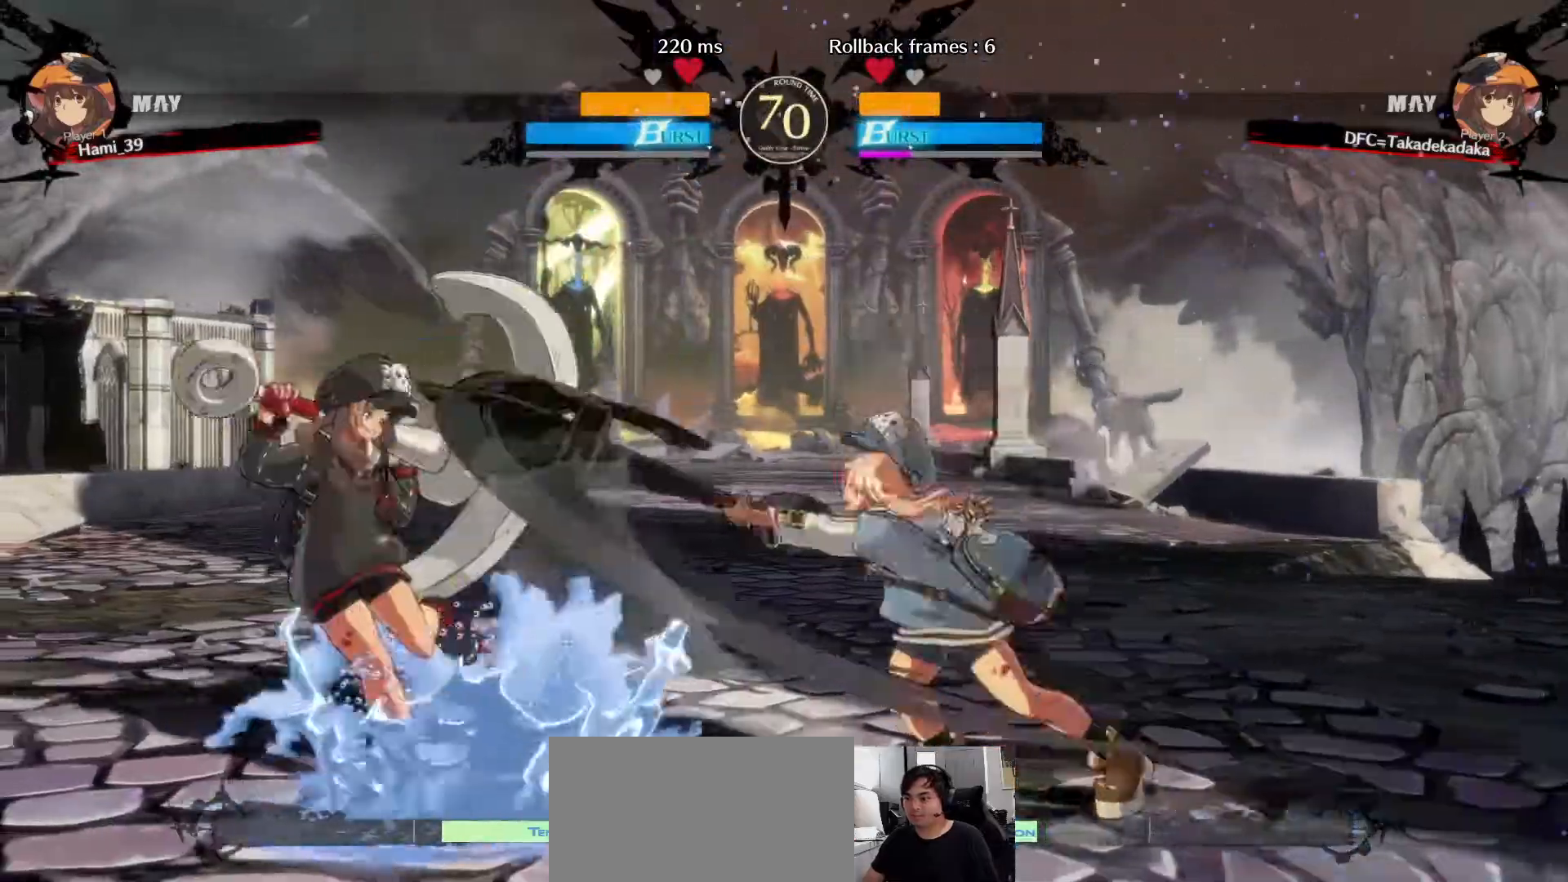
{"dt_ms": 1000, "buttons": [], "left_stick": "up-left"}
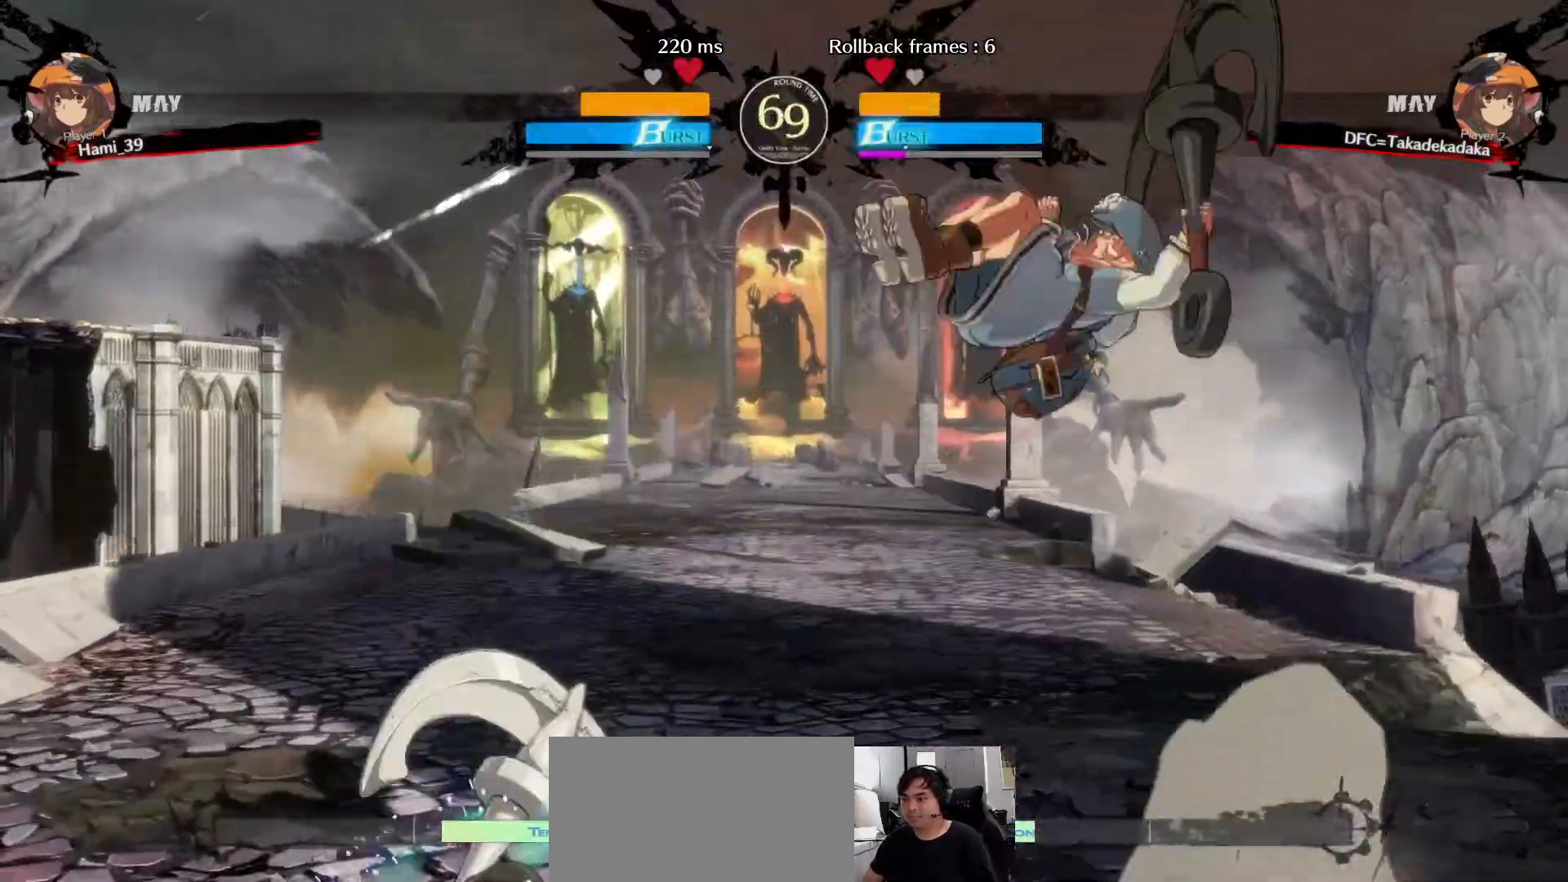
{"dt_ms": 500, "buttons": [], "left_stick": "center", "events": [[367, "TRIANGLE", "down"], [417, "left_stick", "center"], [433, "TRIANGLE", "up"]]}
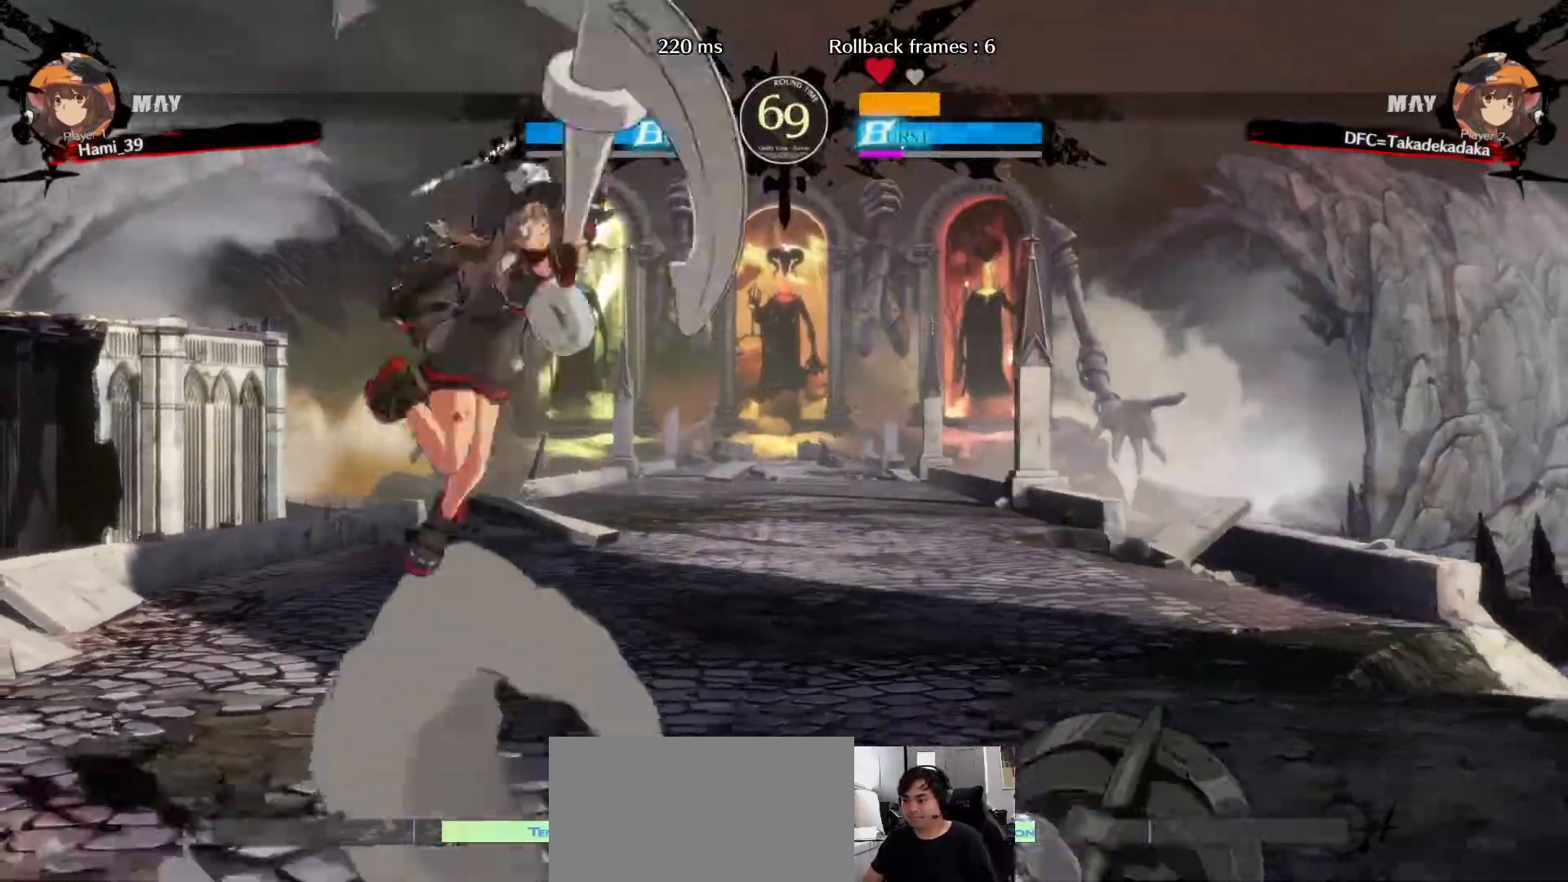
{"dt_ms": 500, "buttons": ["CIRCLE"], "left_stick": "center", "events": [[167, "left_stick", "right"], [250, "left_stick", "center"], [300, "left_stick", "right"], [450, "CIRCLE", "down"], [500, "left_stick", "center"]]}